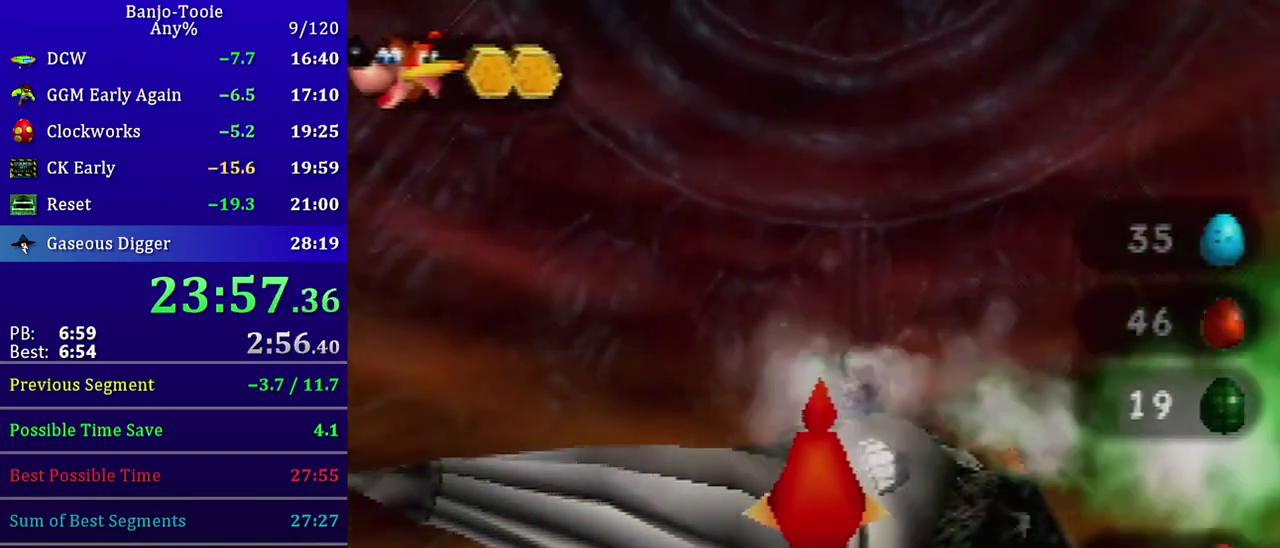
Gameplay with a controller (Nintendo layout); each line is a JSON object with the inputs held at the frame after it. "events" lists button and stick changes between this image and that frame as [ms after this image, input, new state], when the widget could be followed in between. Not read: L3 R3.
{"buttons": ["R1", "C_LEFT"], "left_stick": "up-right", "events": [[66, "Z", "down"], [166, "Z", "up"], [267, "left_stick", "up-right"], [400, "C_LEFT", "down"], [433, "R1", "down"]]}
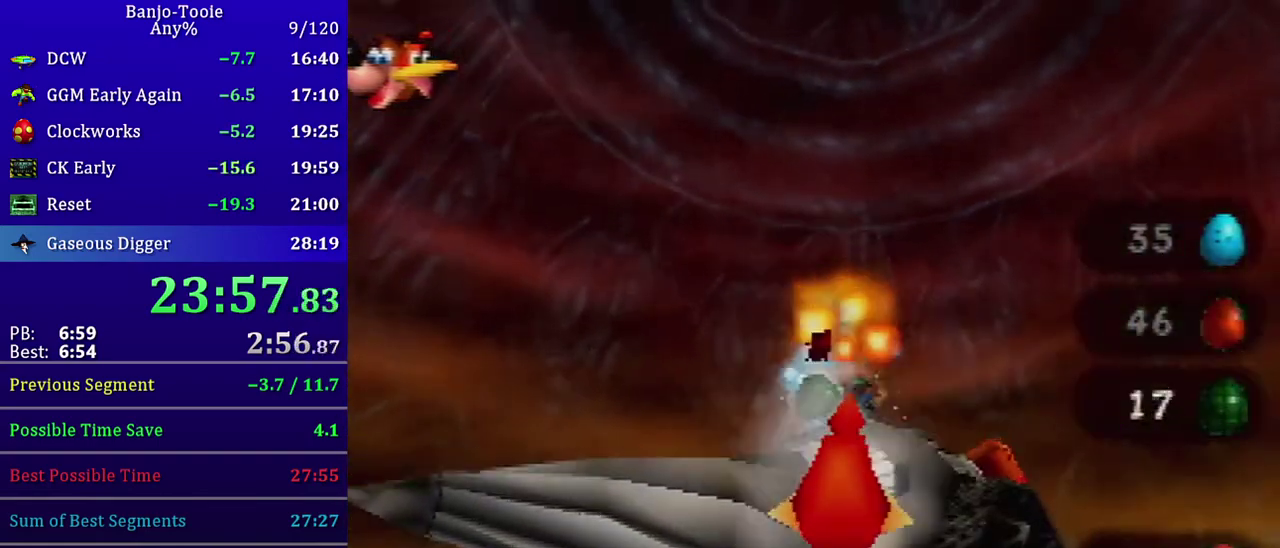
{"buttons": ["C_LEFT"], "left_stick": "up", "events": [[33, "R1", "up"], [134, "left_stick", "up"], [234, "R1", "down"], [334, "R1", "up"]]}
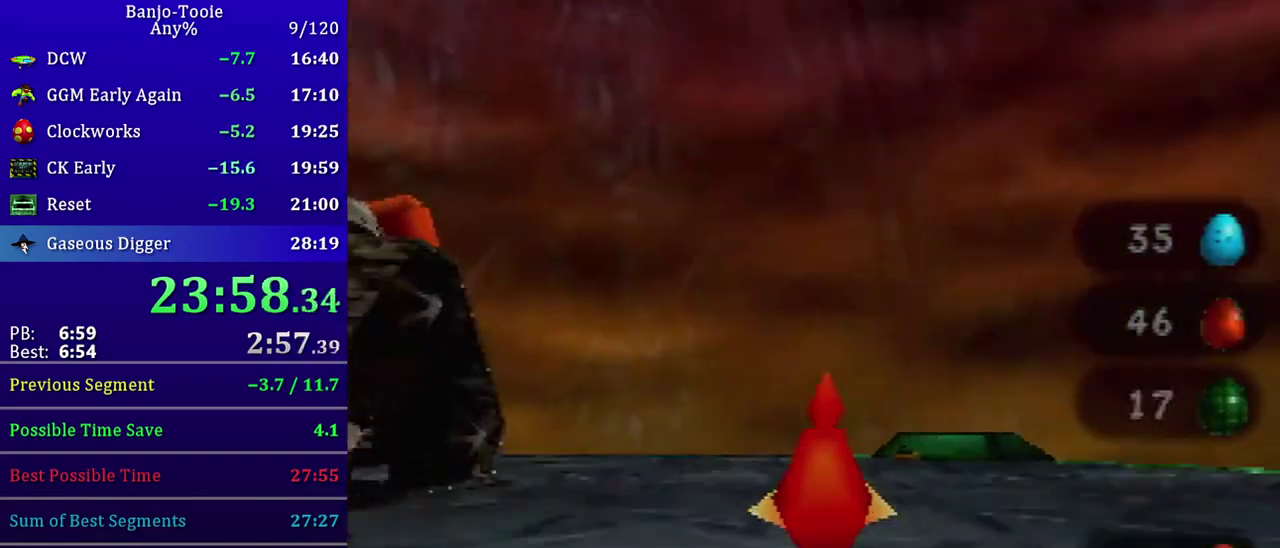
{"buttons": [], "left_stick": "up", "events": [[133, "left_stick", "up-left"], [200, "left_stick", "up"], [300, "R1", "down"], [400, "R1", "up"], [433, "C_LEFT", "up"]]}
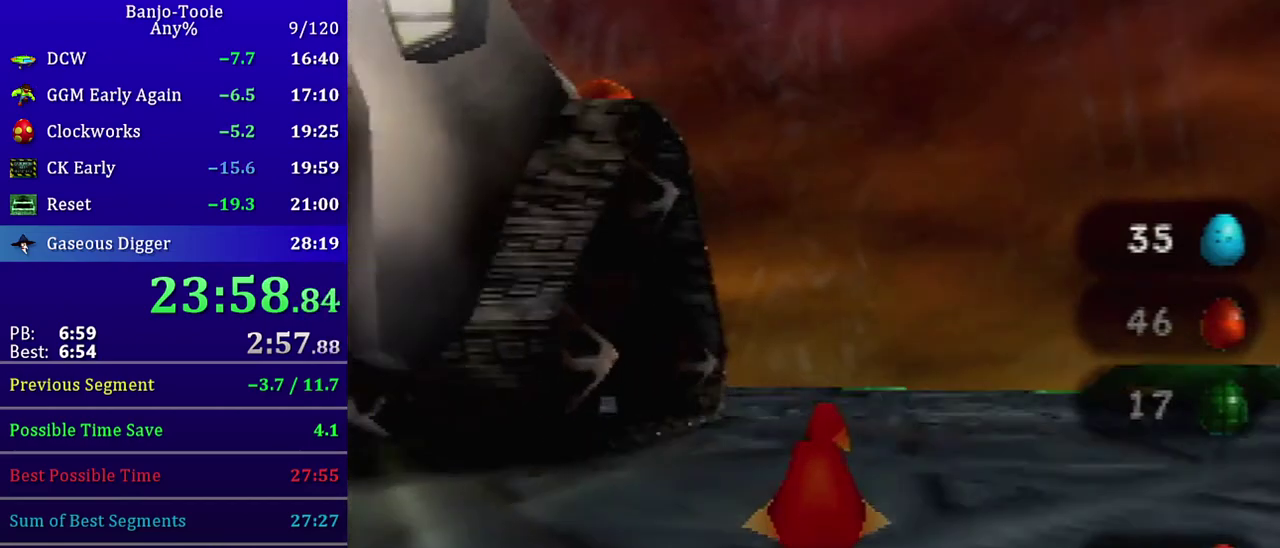
{"buttons": [], "left_stick": "center", "events": [[67, "left_stick", "up-left"], [501, "left_stick", "center"]]}